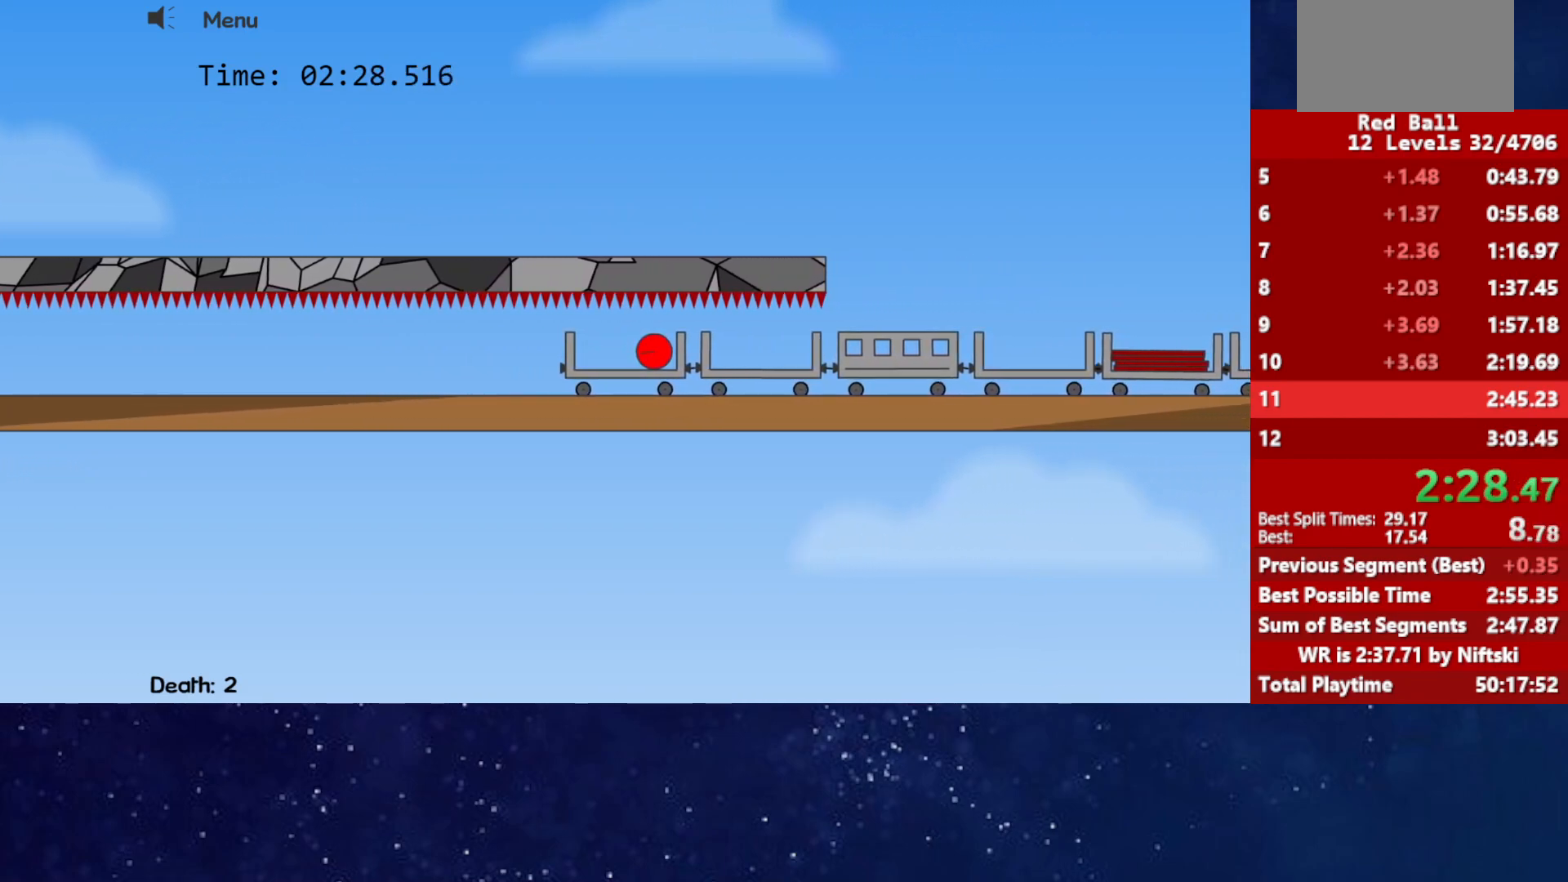
Gameplay with keyboard; each line is a JSON object with the keys held at the frame after it. "events" lists presses ("down") and releases ("up") of "down", "left", "p", "r", "right" and "up" between this image and that frame as [ms after this image, input, new state], when the widget could be followed in between. No other keys are recorded. Mouse input is not recorded.
{"keys": ["right"], "events": [[233, "right", "down"]]}
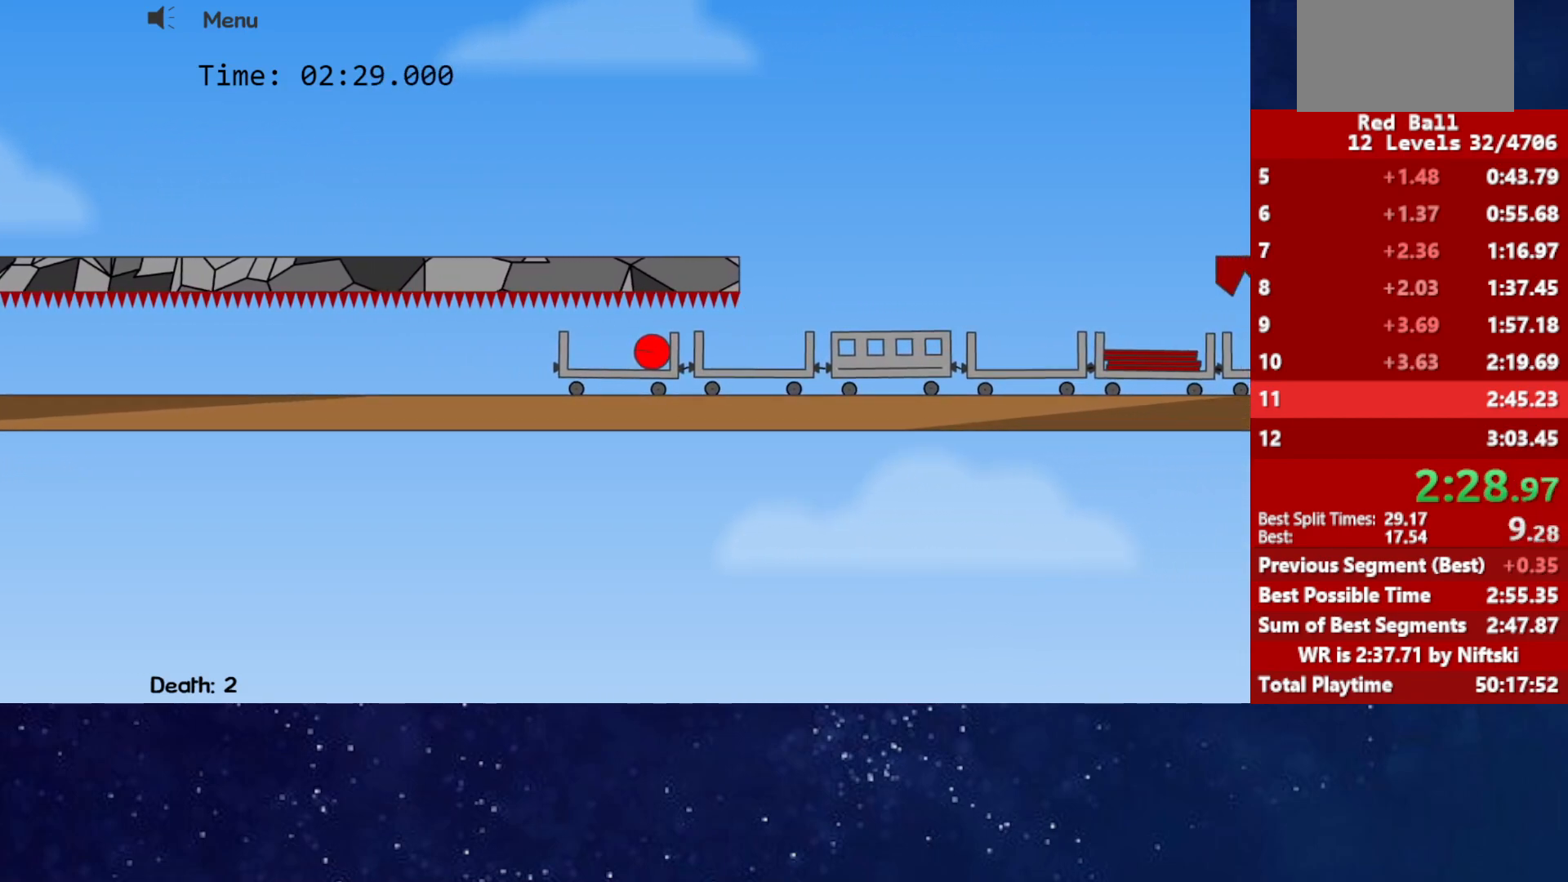
{"keys": ["right", "up"], "events": [[467, "up", "down"]]}
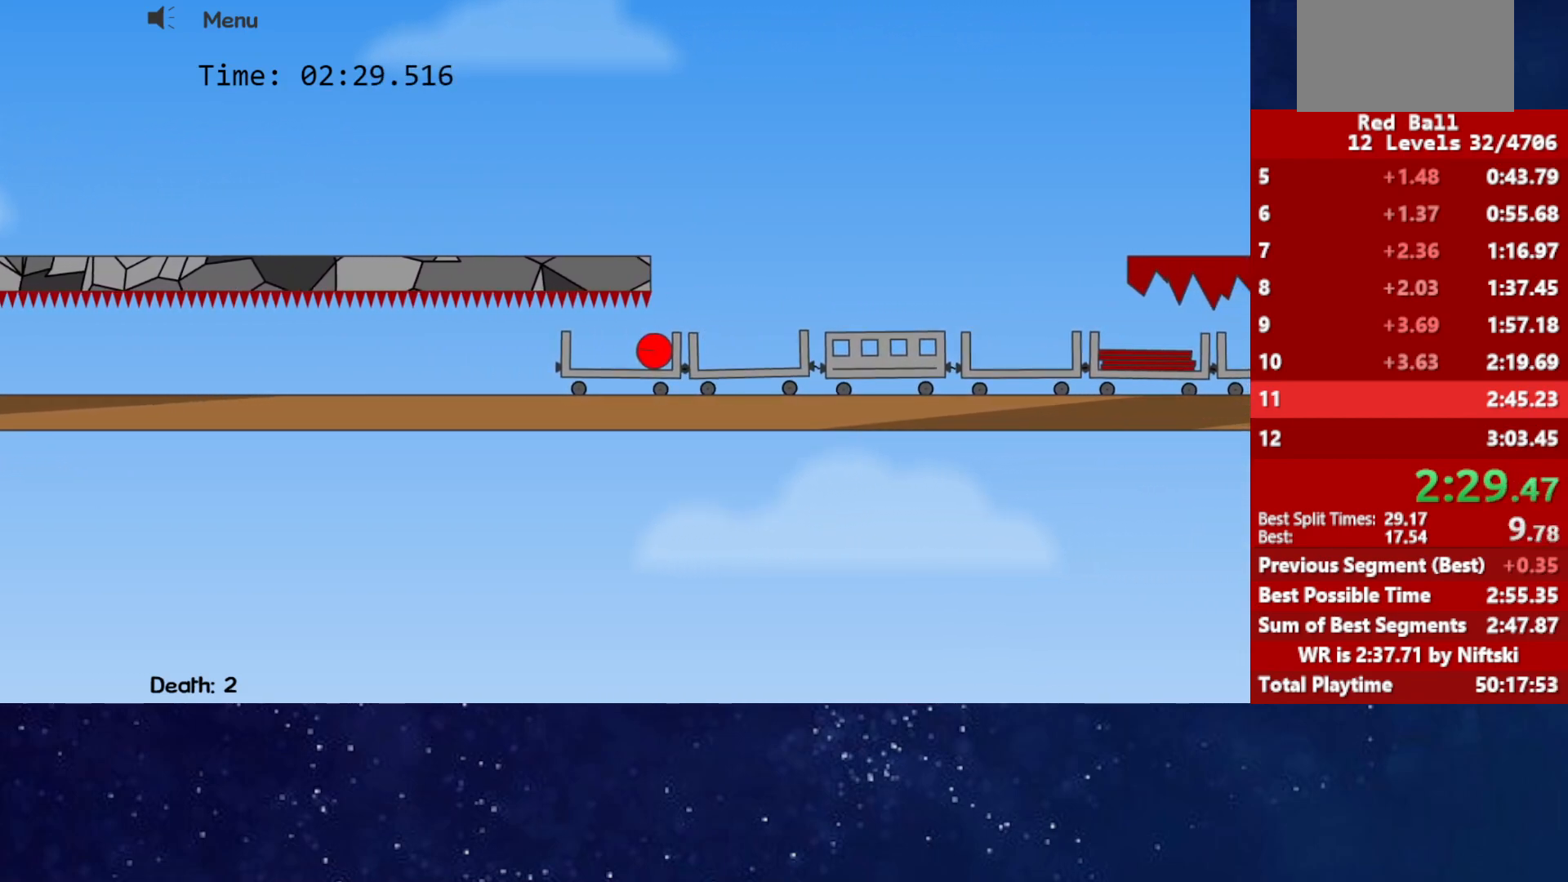
{"keys": ["right", "up"], "events": []}
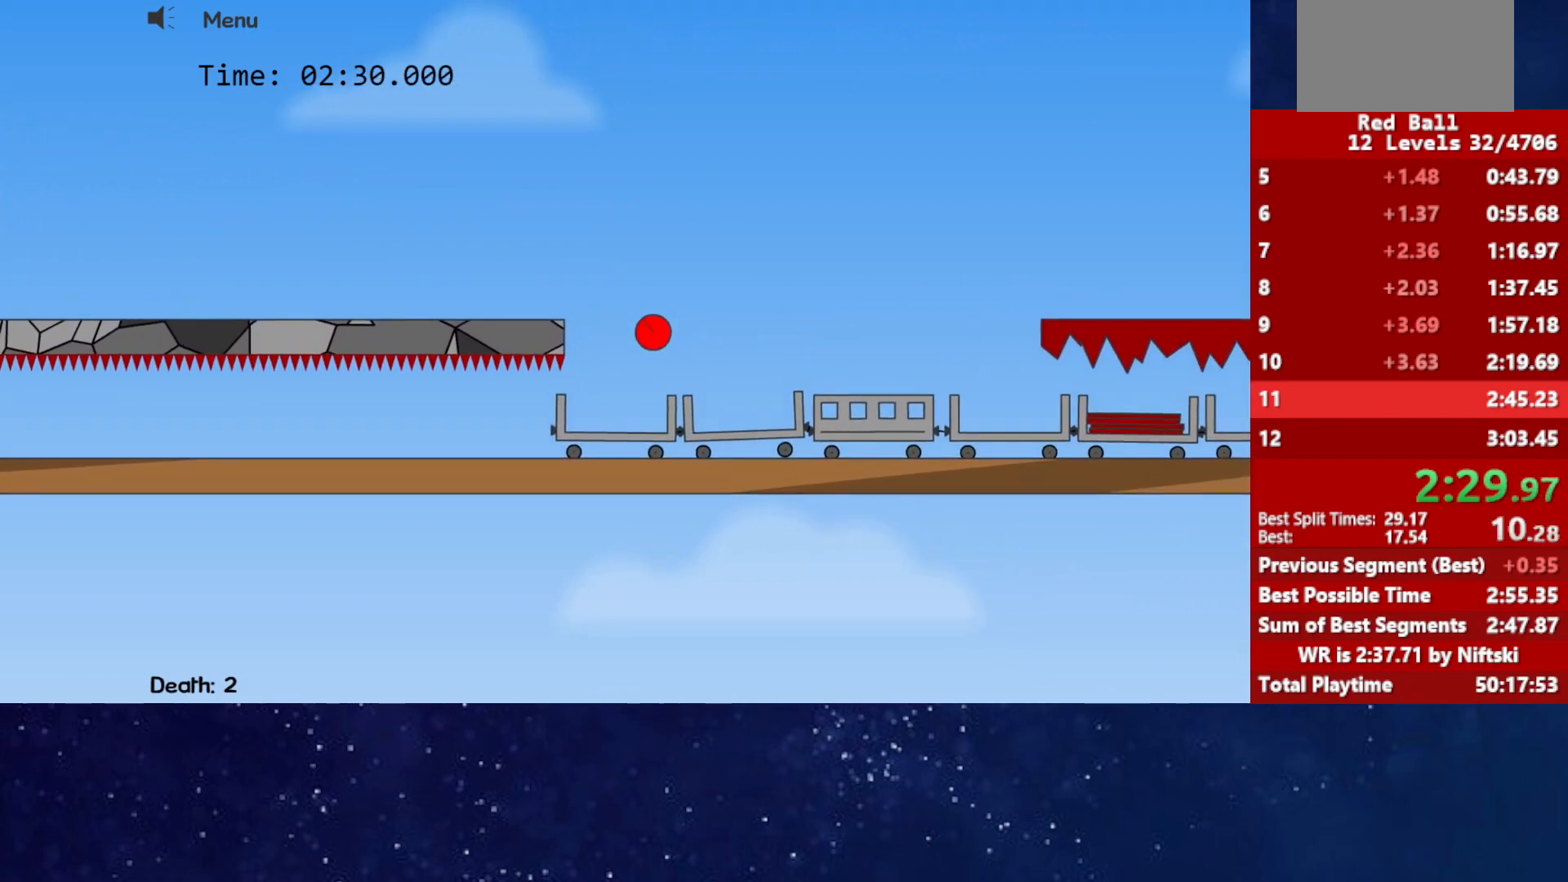
{"keys": ["right"], "events": [[467, "up", "up"]]}
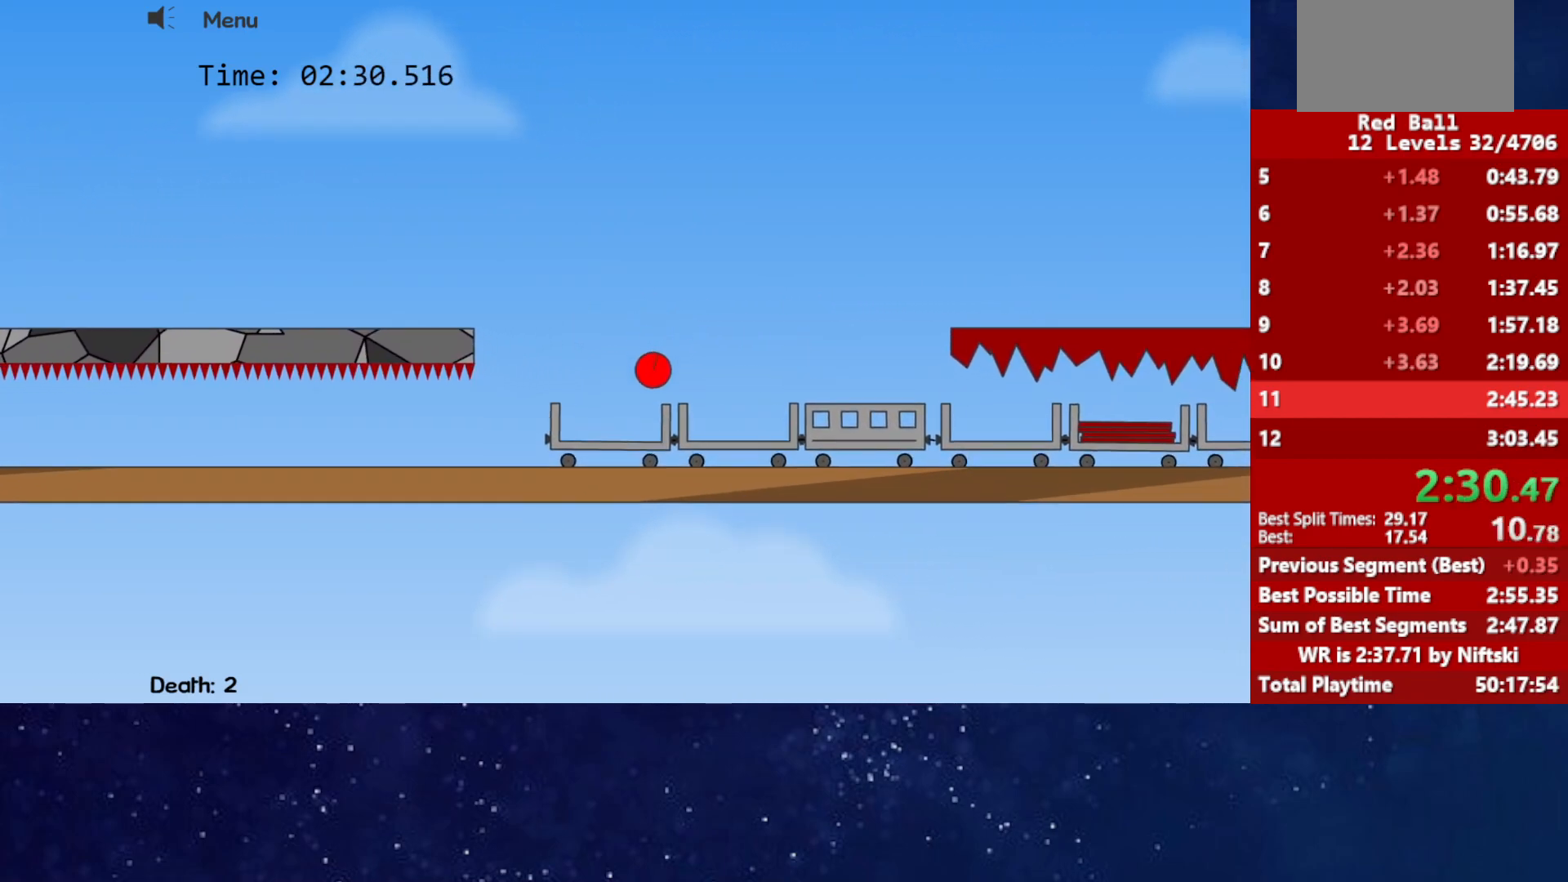
{"keys": ["right"], "events": [[33, "right", "up"], [117, "right", "down"], [183, "right", "up"], [317, "right", "down"], [333, "up", "down"], [483, "up", "up"]]}
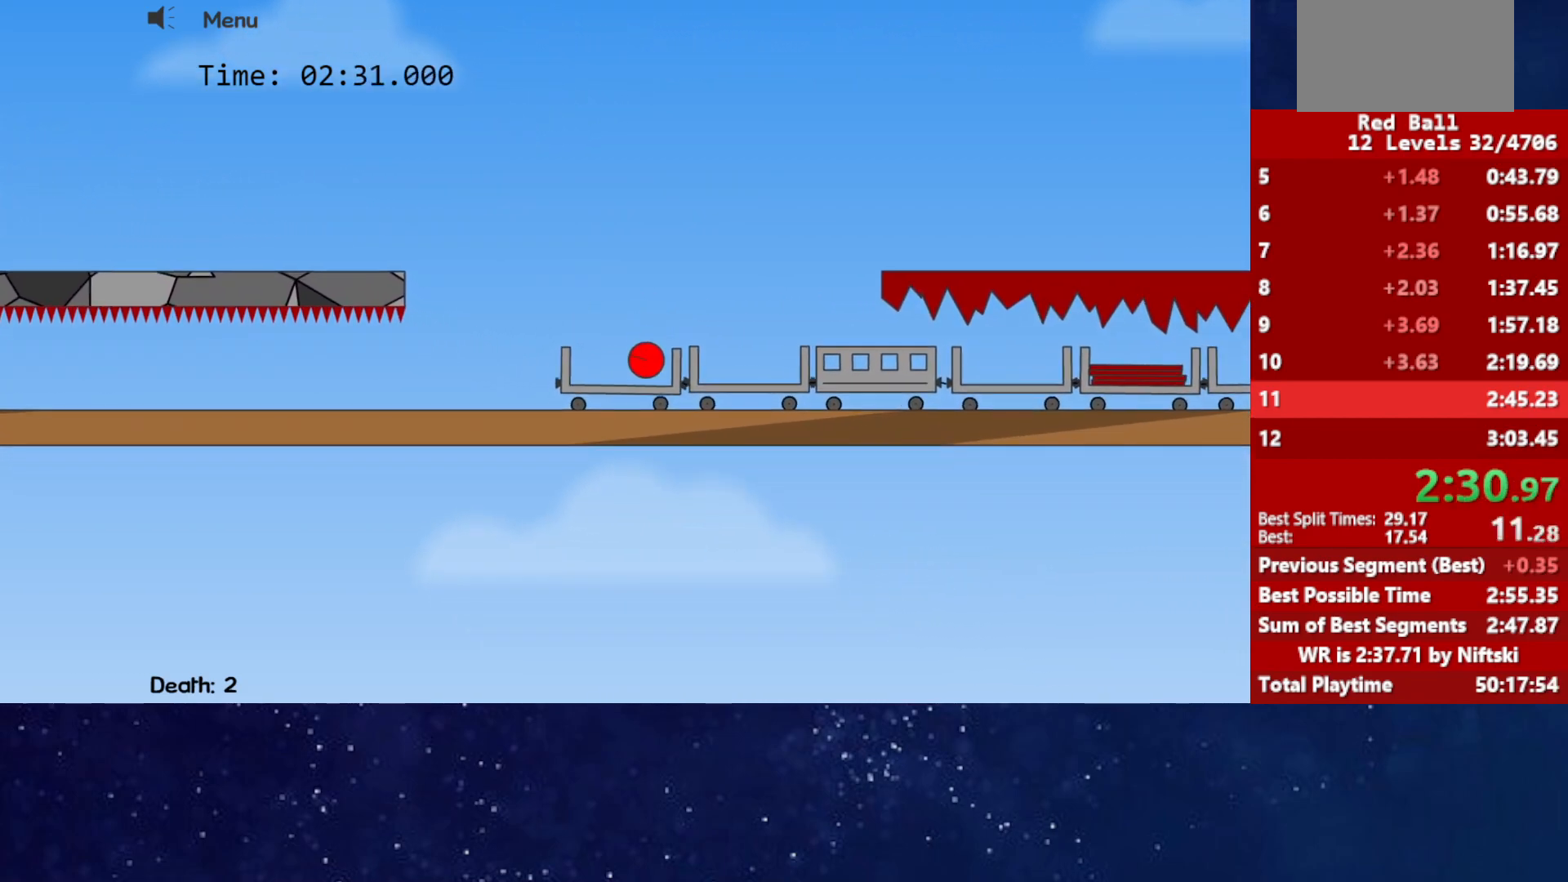
{"keys": [], "events": [[383, "right", "up"]]}
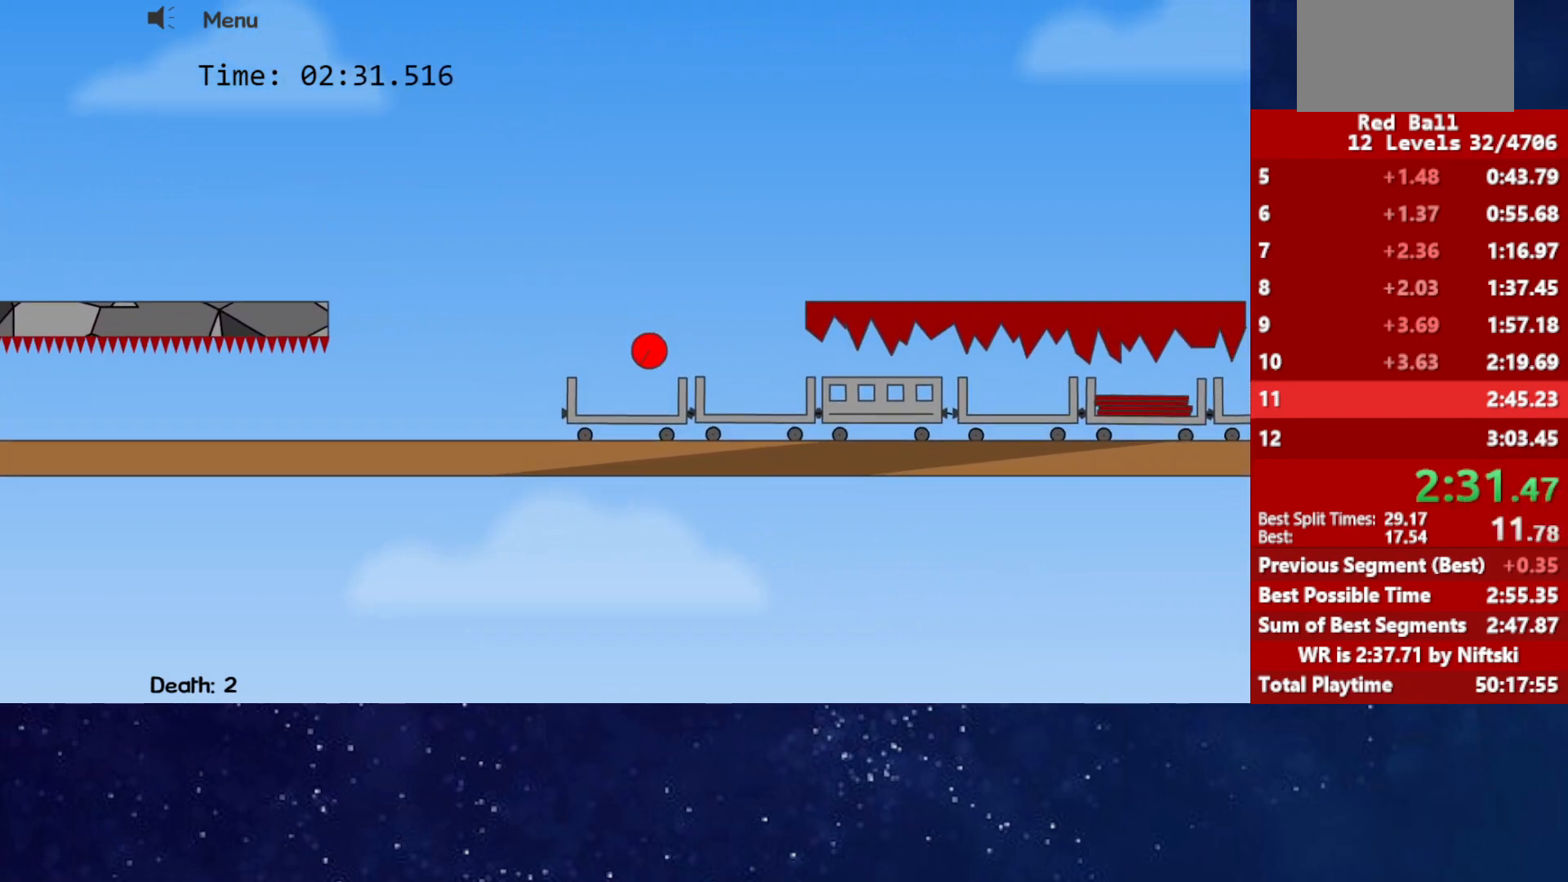
{"keys": [], "events": [[100, "right", "down"], [183, "right", "up"]]}